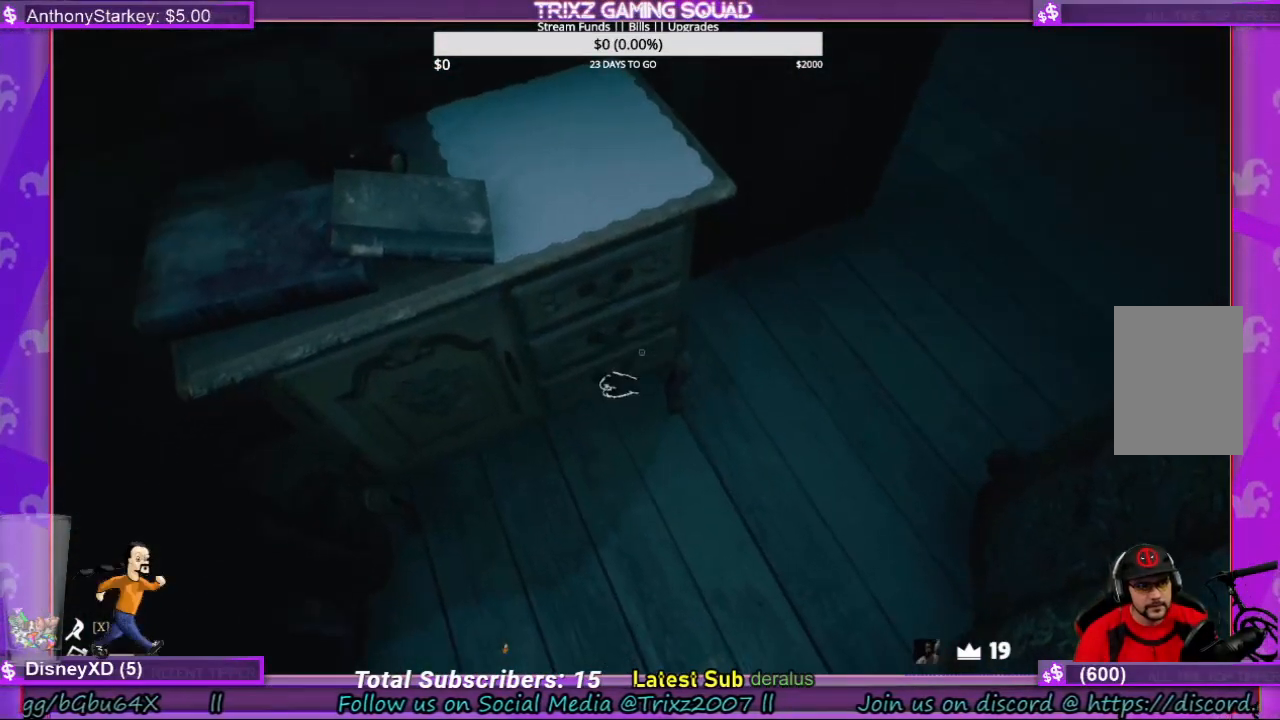
Gameplay with keyboard and mouse; each line is a JSON object with the keys and mouse buttons held at the frame after it. "events" lists presses ("down") and releases ("up") of "a", "ctrl", "d", "e", "f", "q", "r", "s", "shift", "space", "tab", "w", "mouse_left", "mouse_wheel", "mouse_right", "mouse_mb4" and "mouse_mb5" between this image and that frame as [ms after this image, input, new state], when the widget could be followed in between. "mouse_left", "mouse_wheel", "mouse_right", "mouse_mb4", "mouse_mb5" = the "left", "wheel", "right", "mb4", "mb5" buttons of the "mouse" list. No other keys are recorded. "wheel" means that the mouse wheel is clicked or scrolled. Mouse movement is not recorded.
{"keys": [], "mouse": ["left"], "events": []}
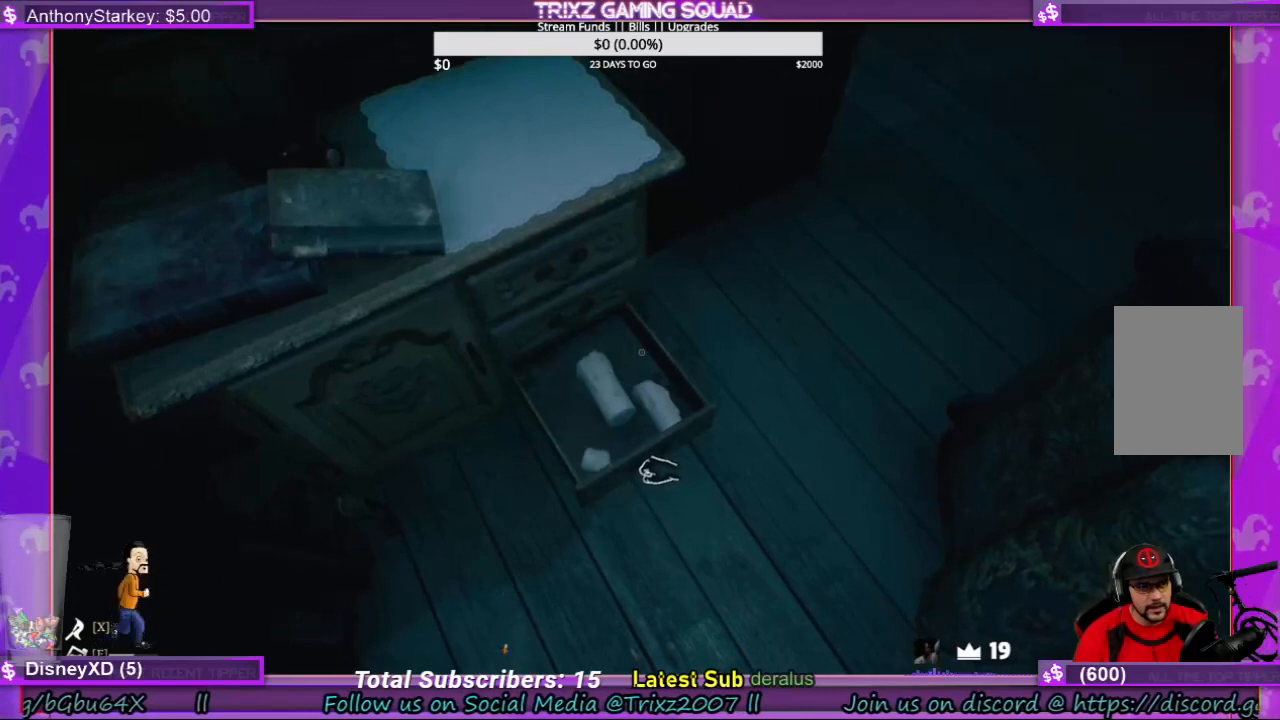
{"keys": [], "mouse": ["left"], "events": []}
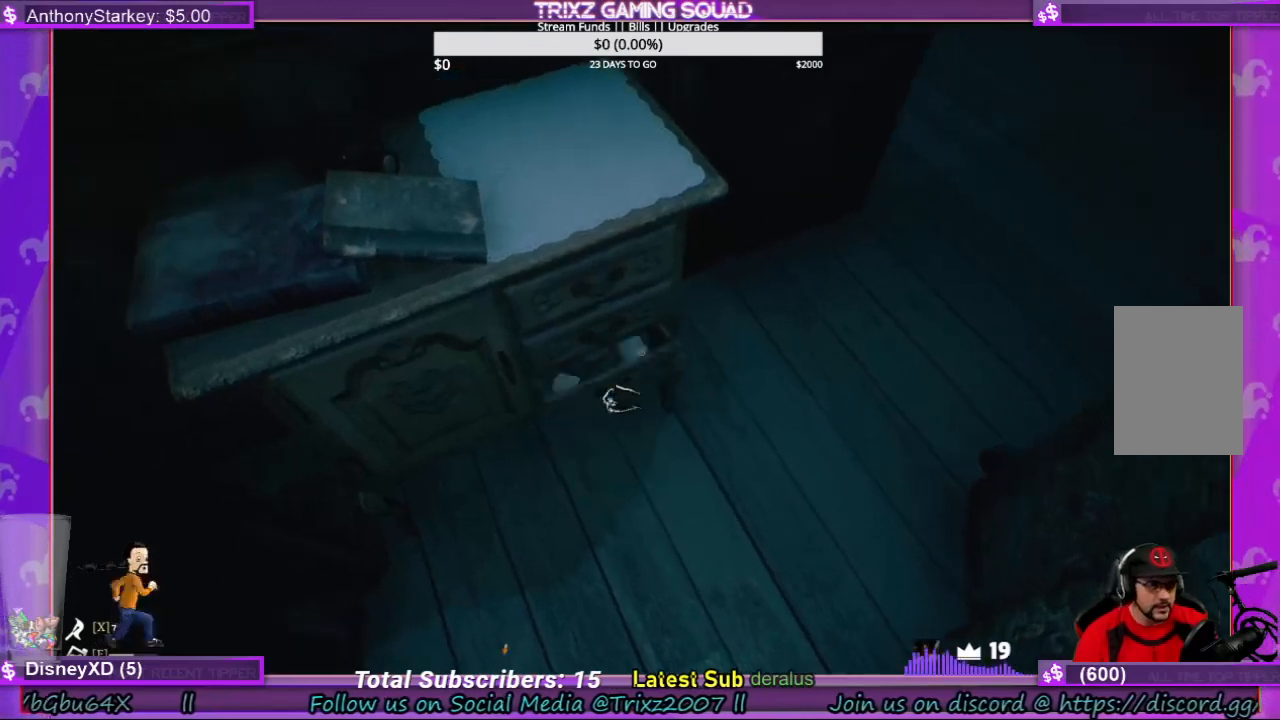
{"keys": [], "mouse": [], "events": [[200, "mouse_left", "up"]]}
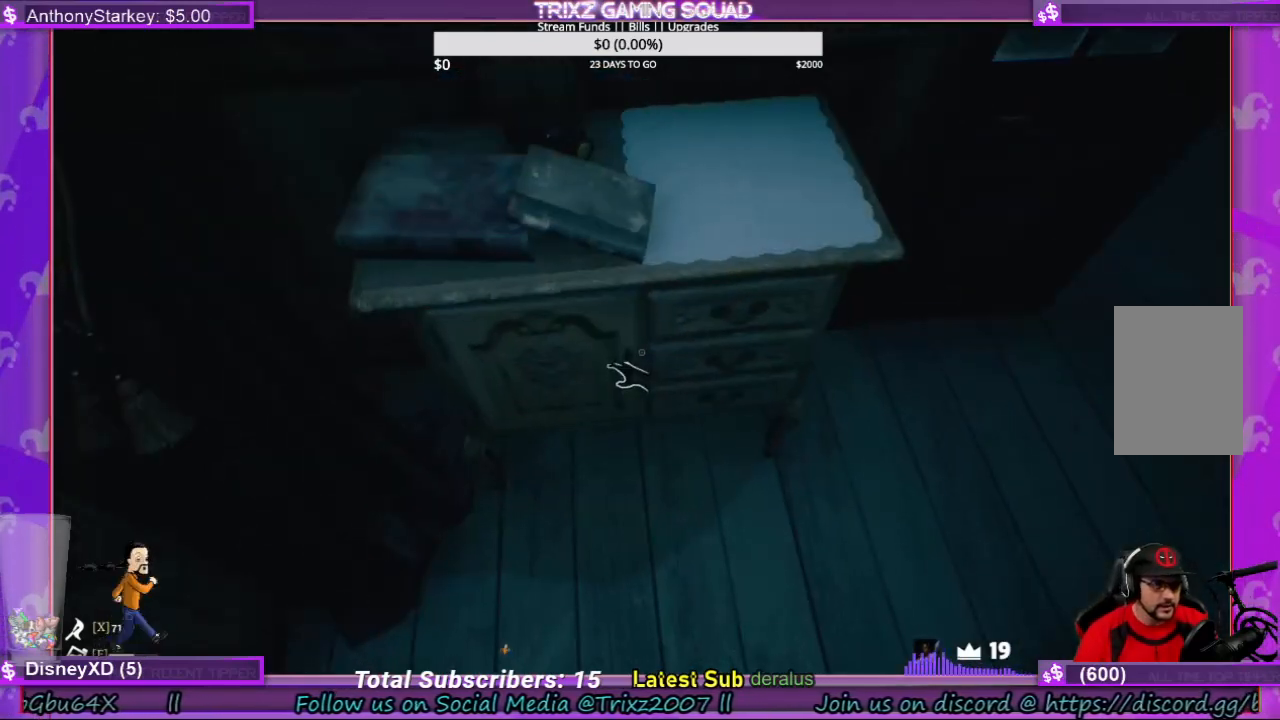
{"keys": [], "mouse": ["left"], "events": [[200, "mouse_left", "down"]]}
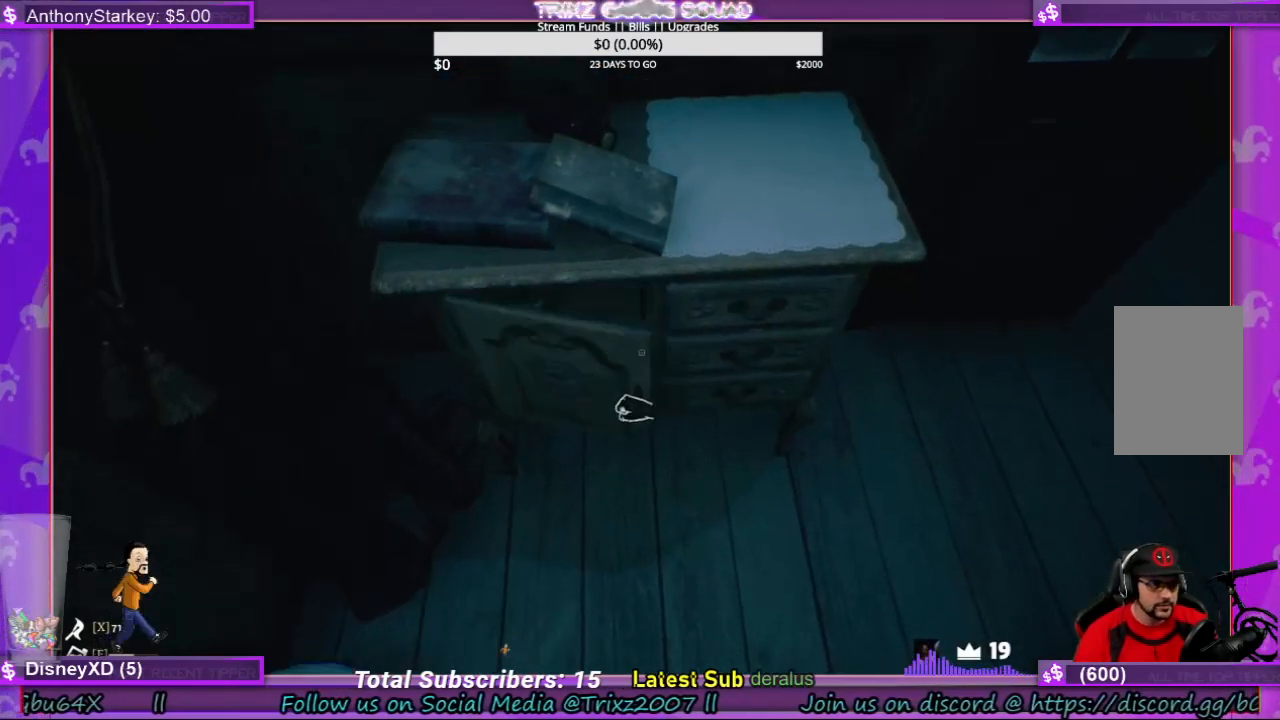
{"keys": [], "mouse": [], "events": [[466, "mouse_left", "up"]]}
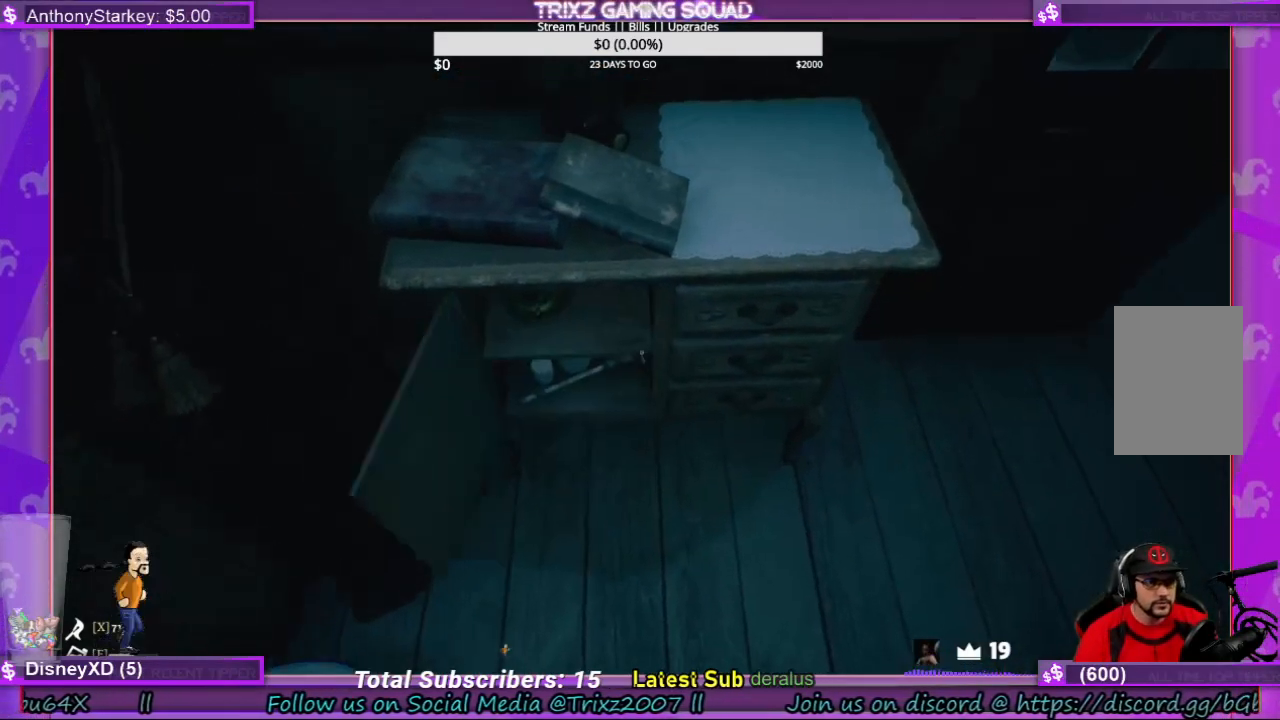
{"keys": [], "mouse": [], "events": []}
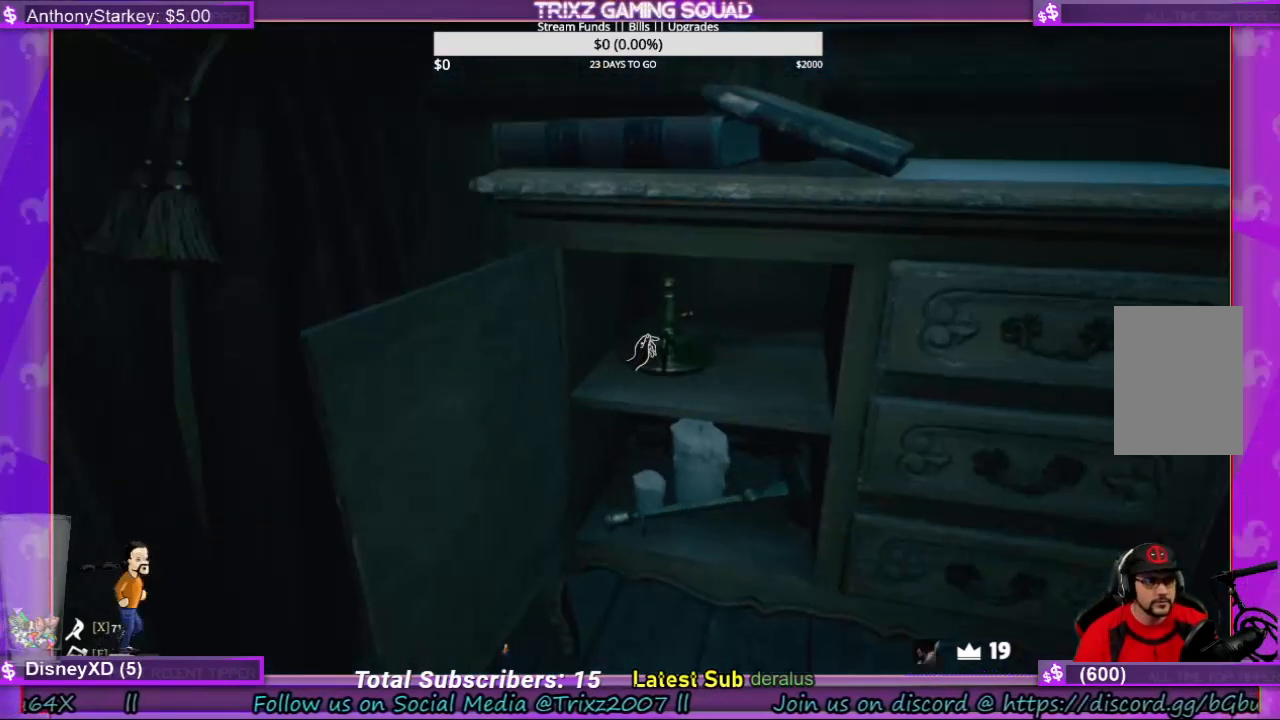
{"keys": [], "mouse": [], "events": []}
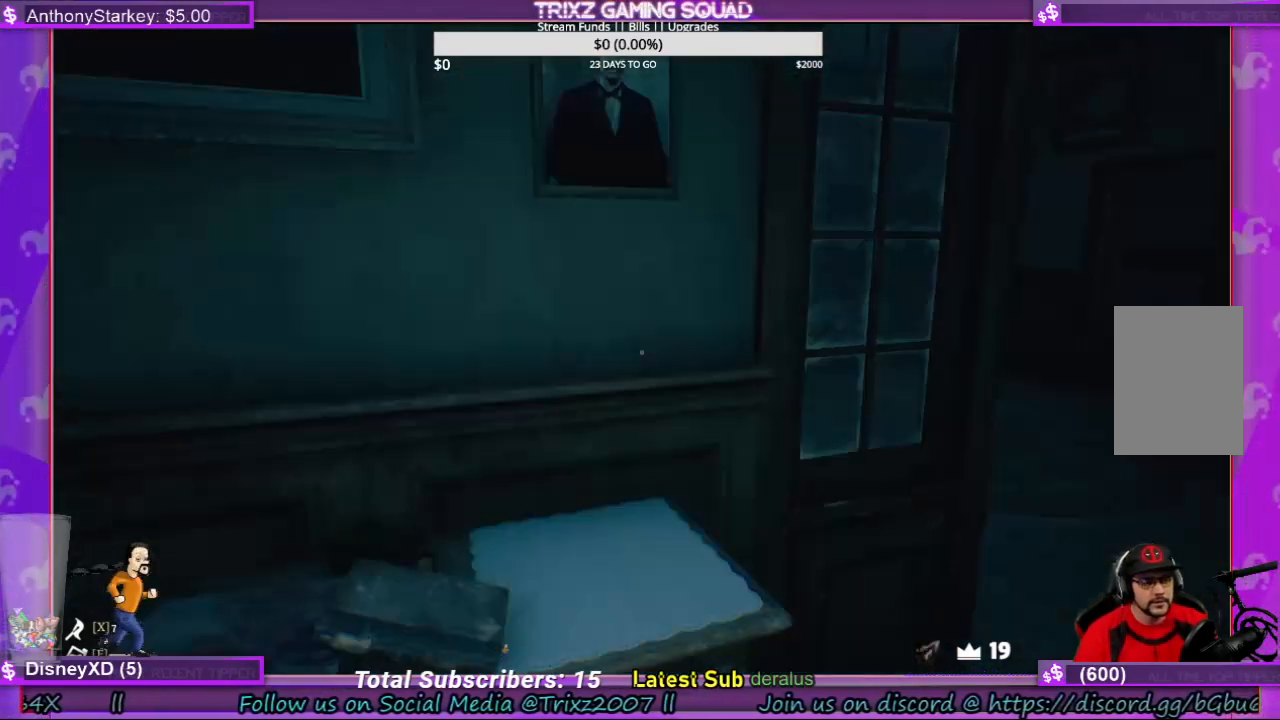
{"keys": [], "mouse": [], "events": [[266, "w", "down"], [400, "w", "up"]]}
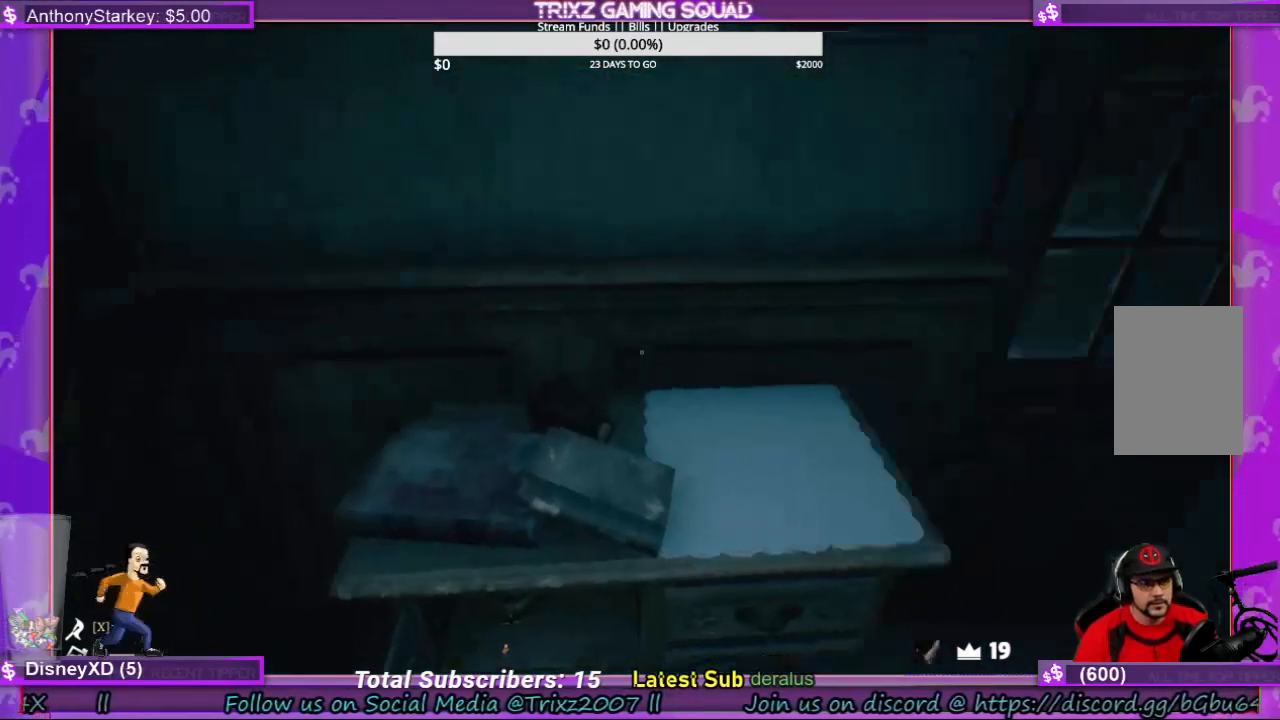
{"keys": ["w"], "mouse": [], "events": [[233, "w", "down"]]}
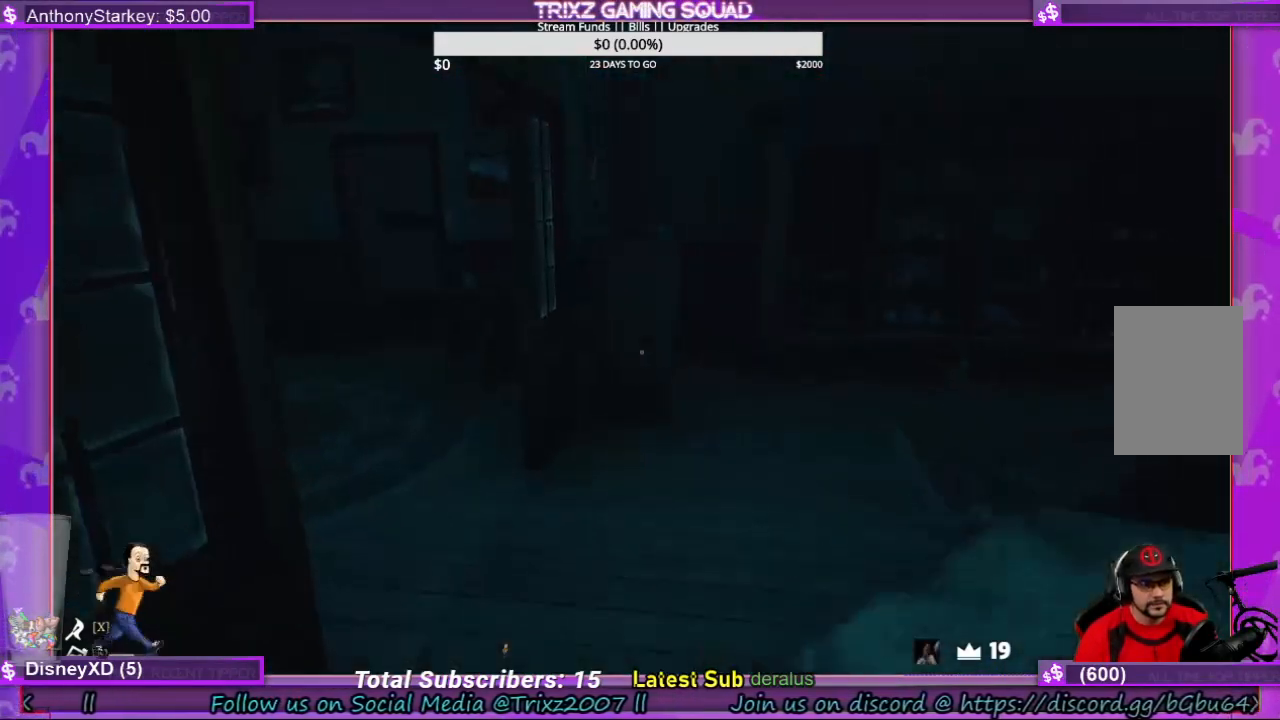
{"keys": [], "mouse": [], "events": [[200, "w", "up"]]}
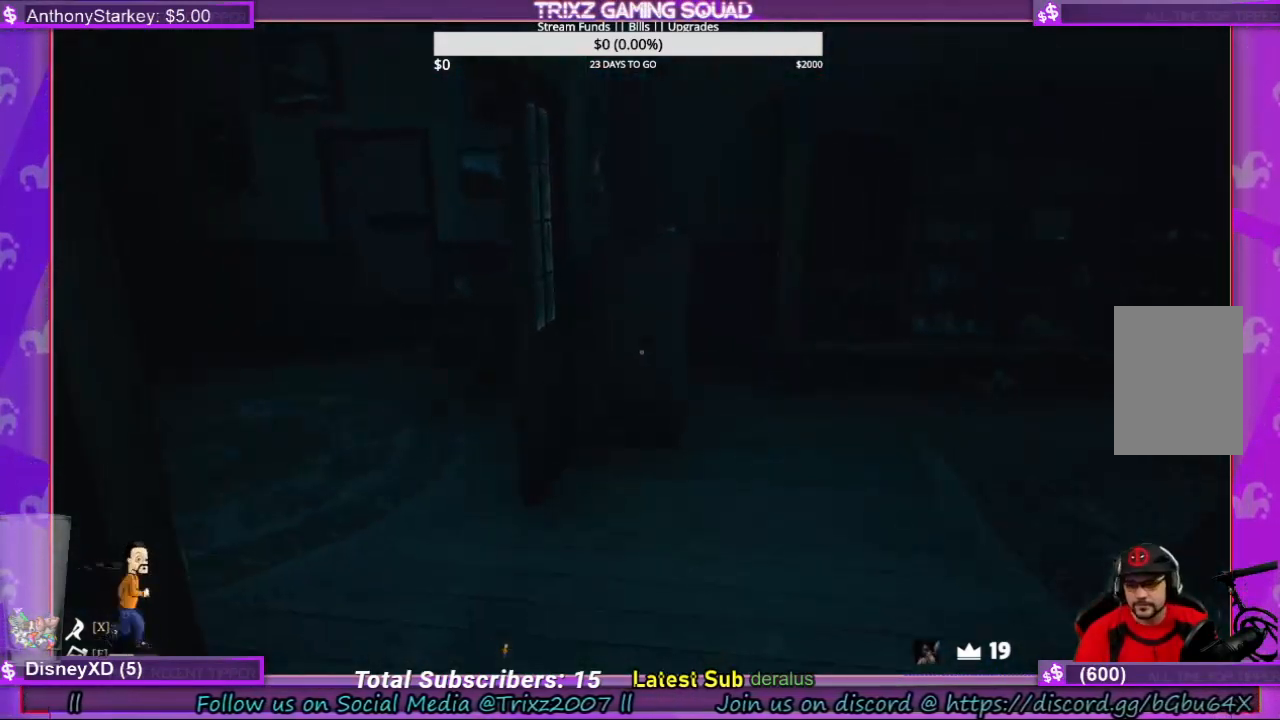
{"keys": [], "mouse": [], "events": []}
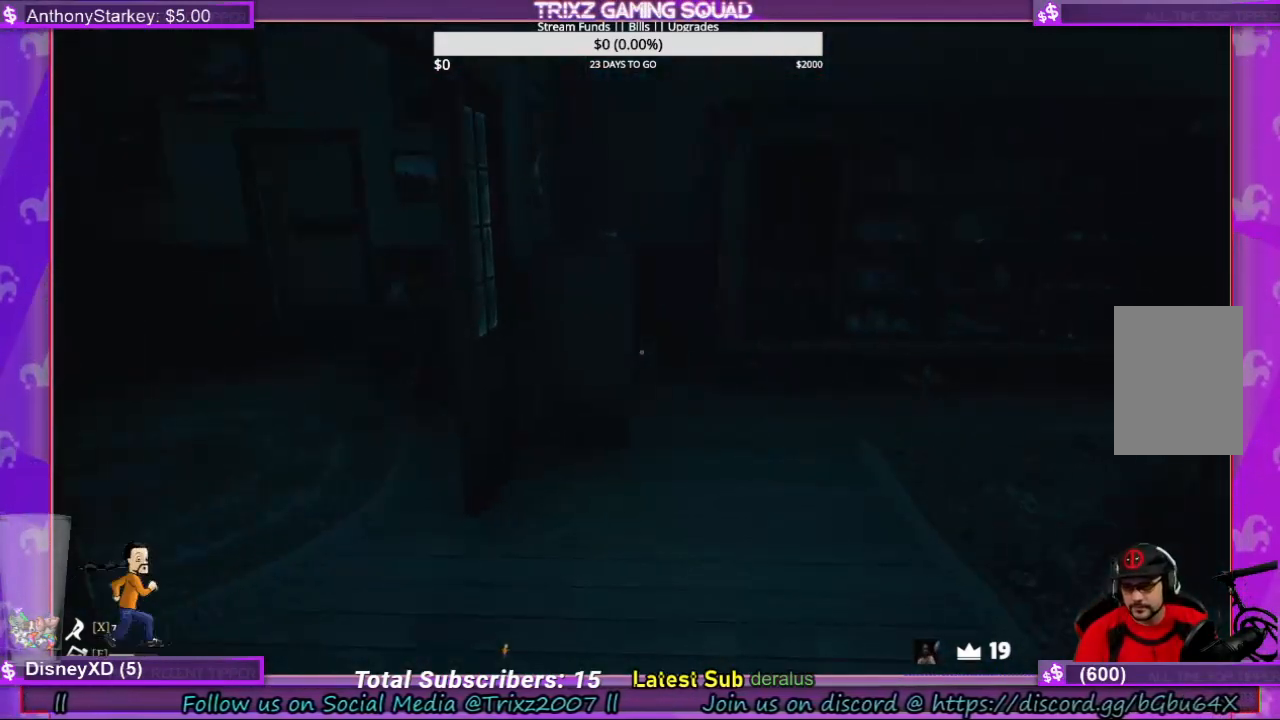
{"keys": [], "mouse": [], "events": []}
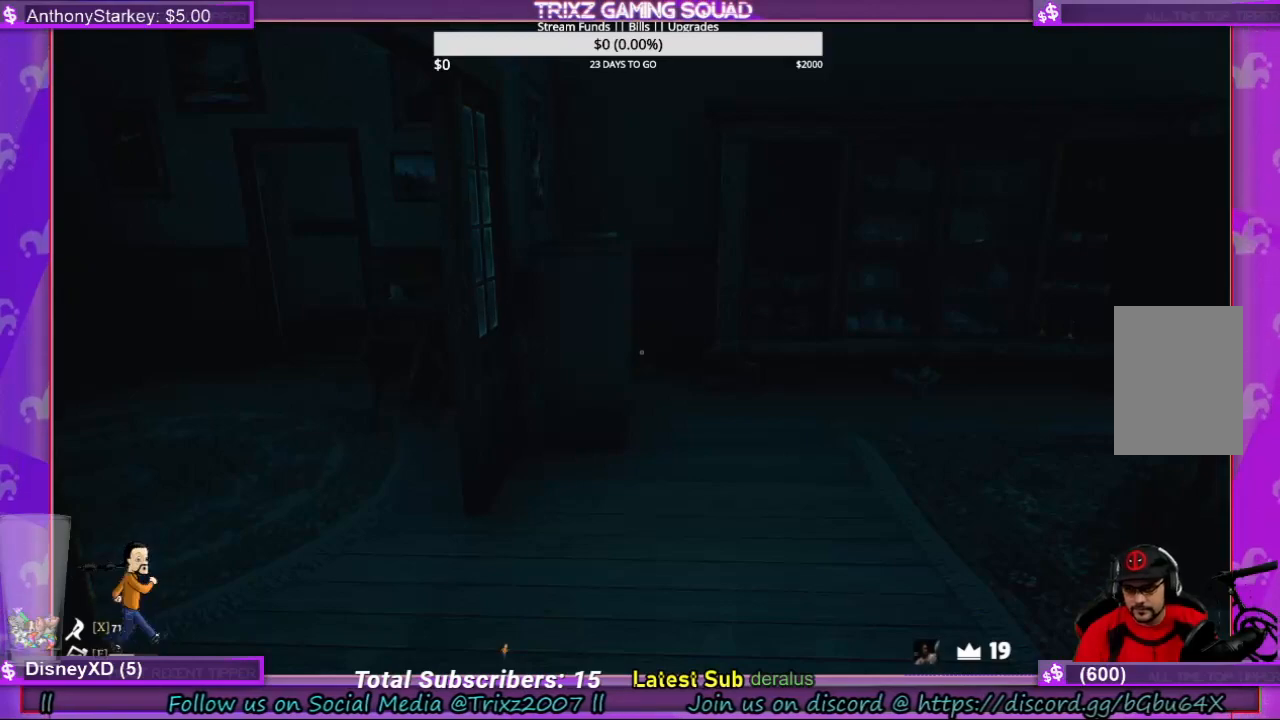
{"keys": [], "mouse": [], "events": []}
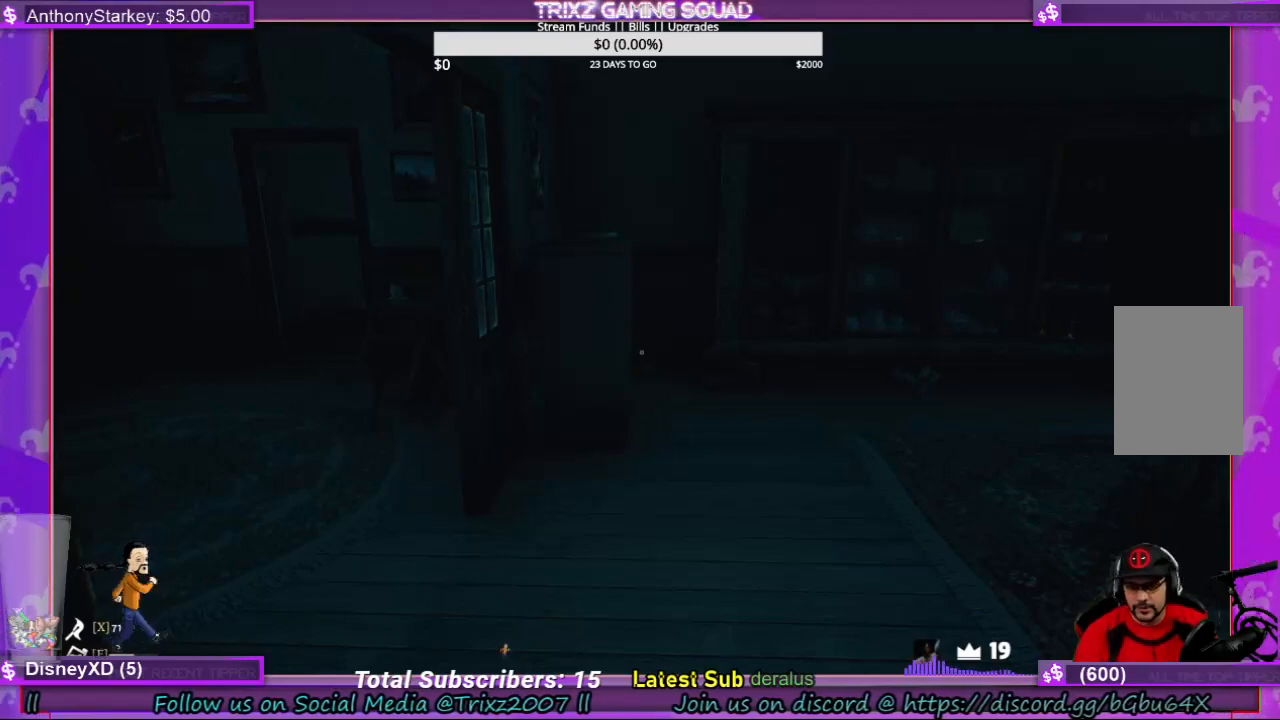
{"keys": ["a", "w"], "mouse": [], "events": [[366, "w", "down"], [466, "a", "down"]]}
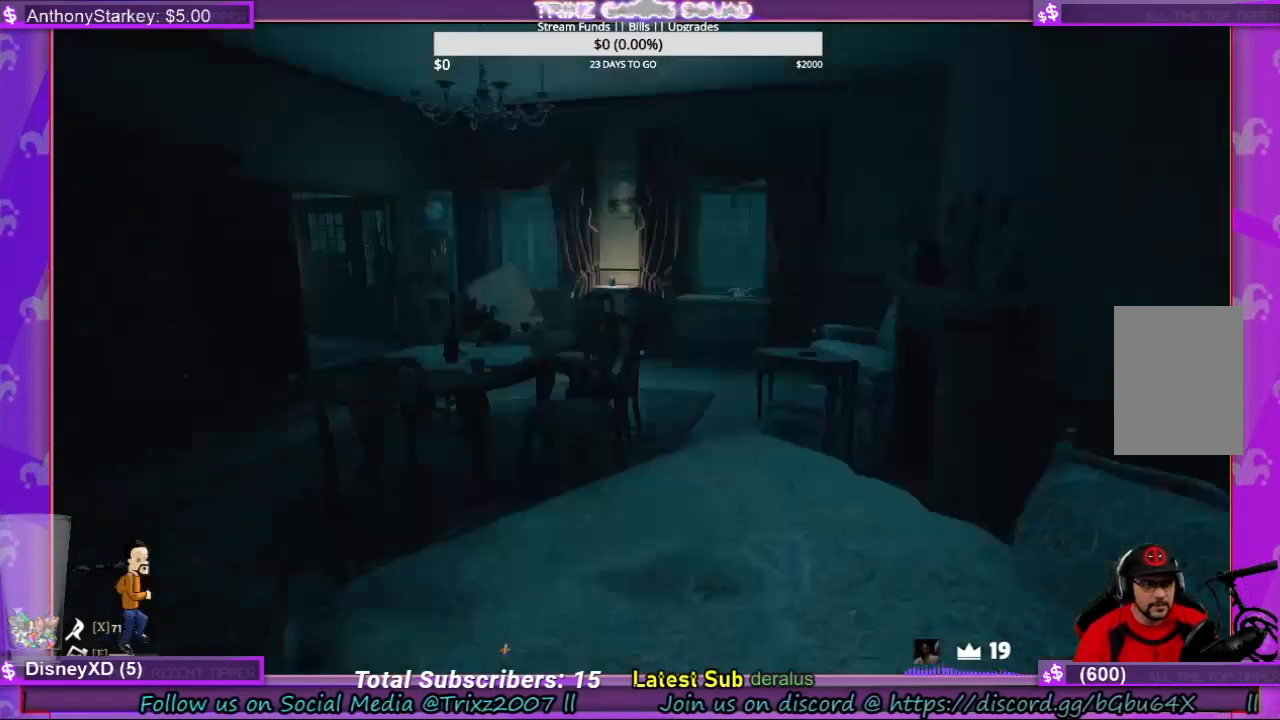
{"keys": ["a"], "mouse": [], "events": [[133, "w", "up"]]}
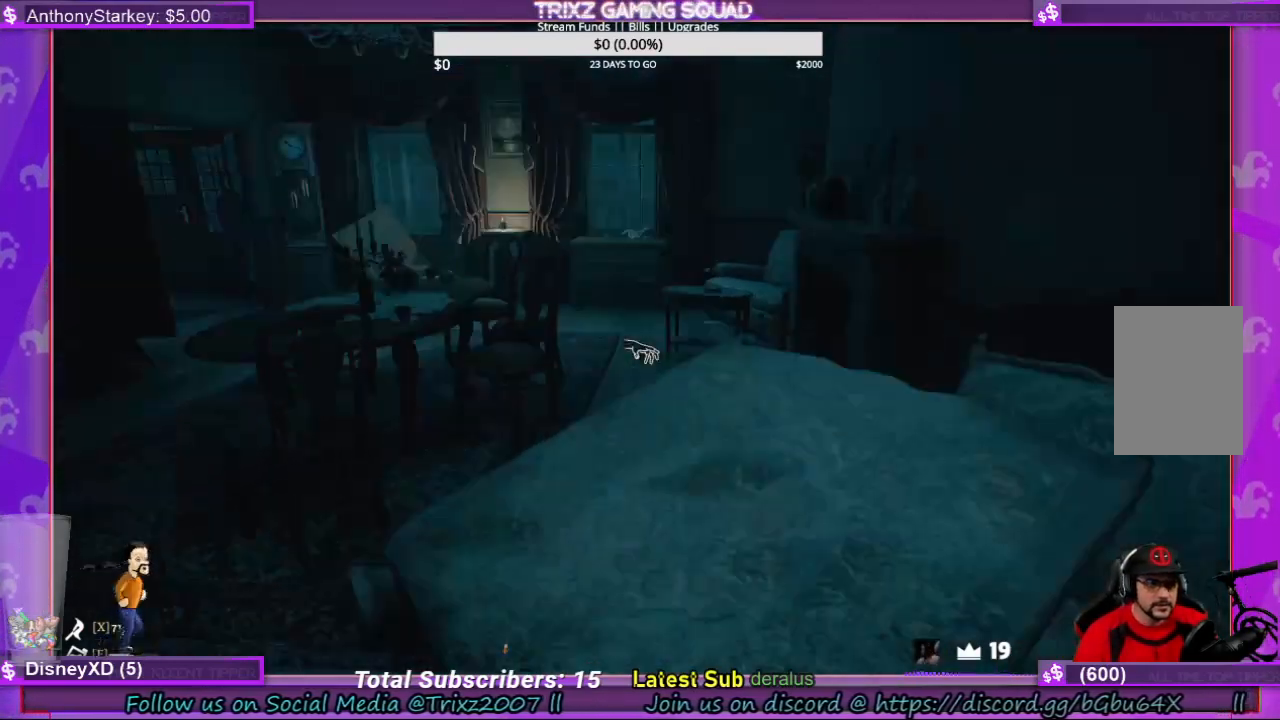
{"keys": ["w"], "mouse": [], "events": [[200, "w", "down"], [266, "a", "up"]]}
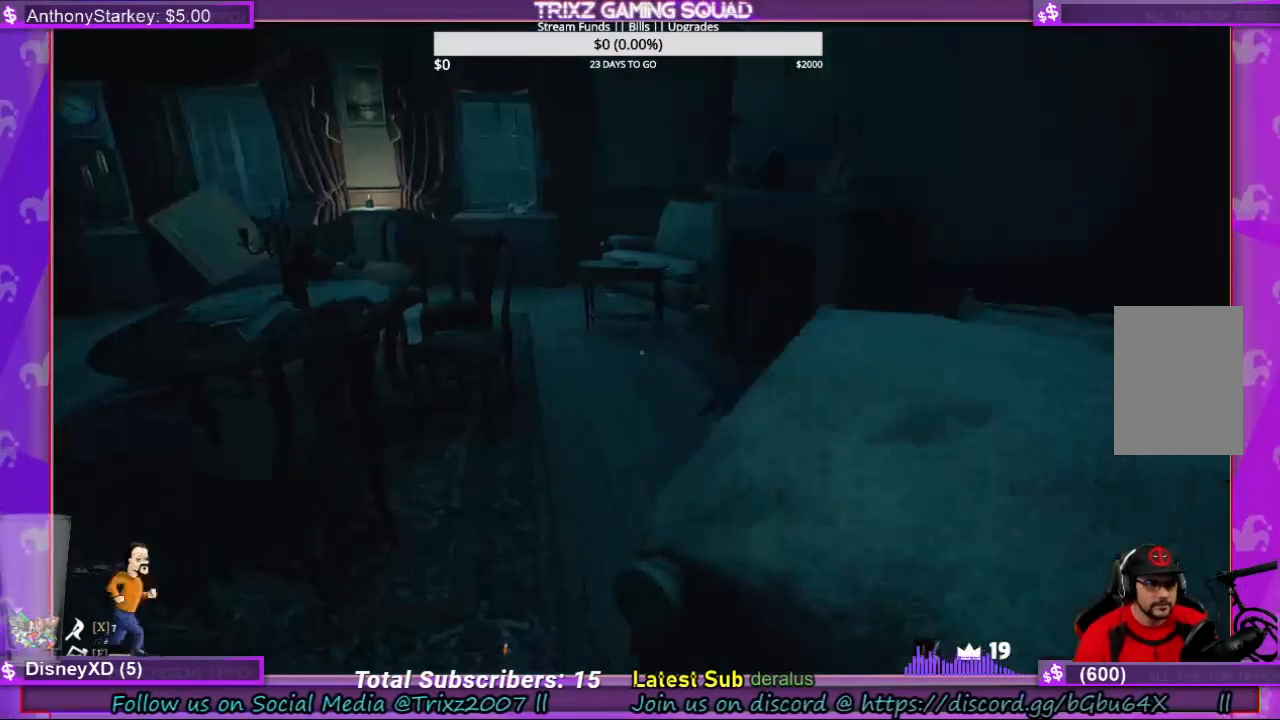
{"keys": ["w"], "mouse": [], "events": []}
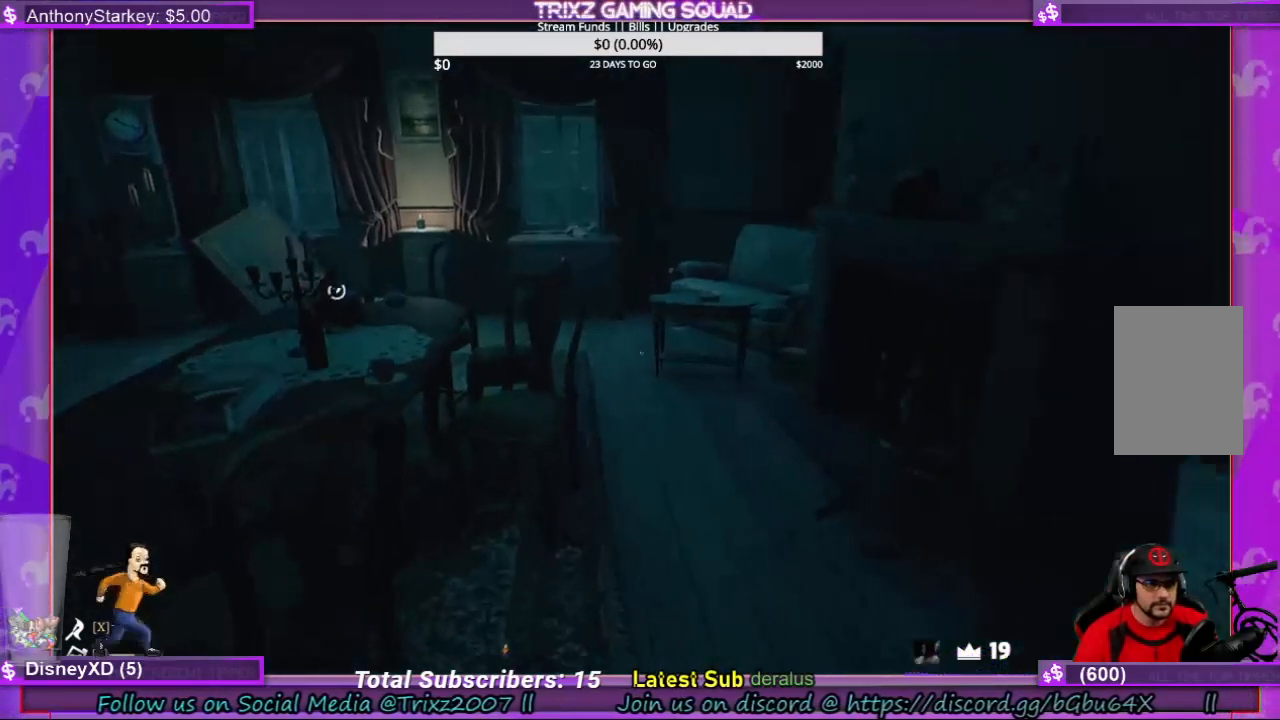
{"keys": ["d", "w"], "mouse": [], "events": [[500, "d", "down"]]}
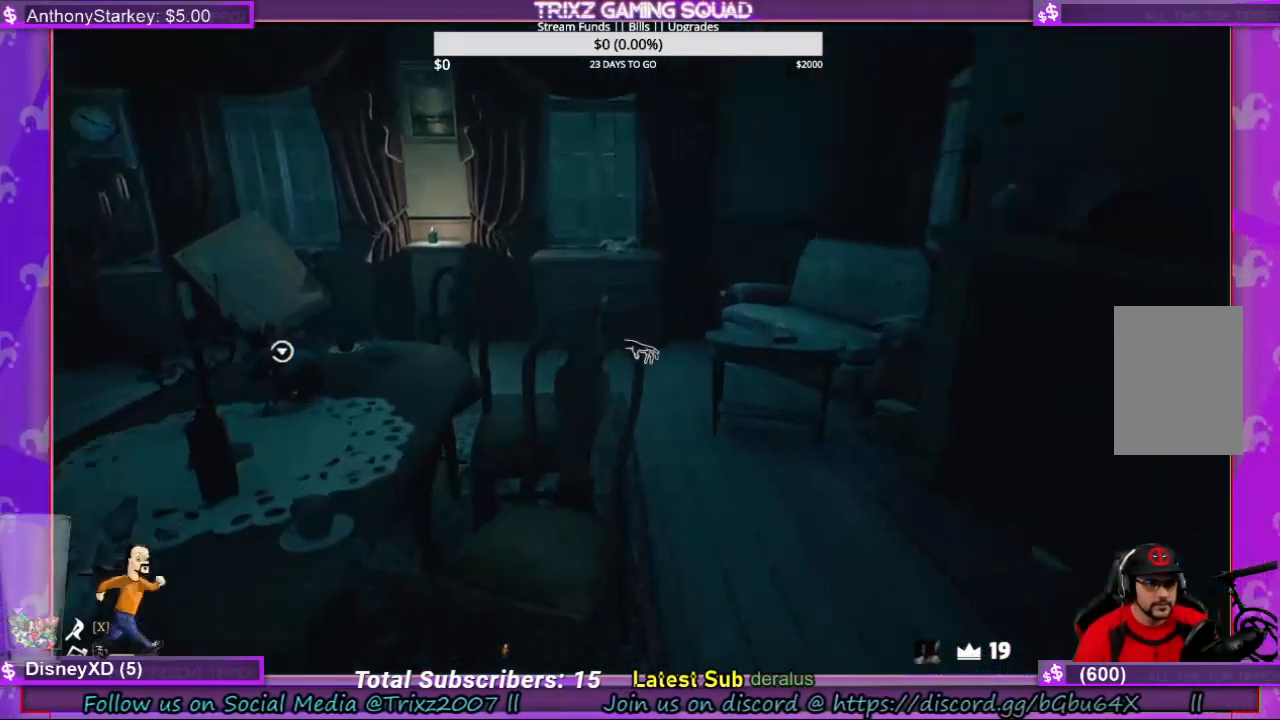
{"keys": [], "mouse": [], "events": [[166, "w", "up"], [200, "d", "up"]]}
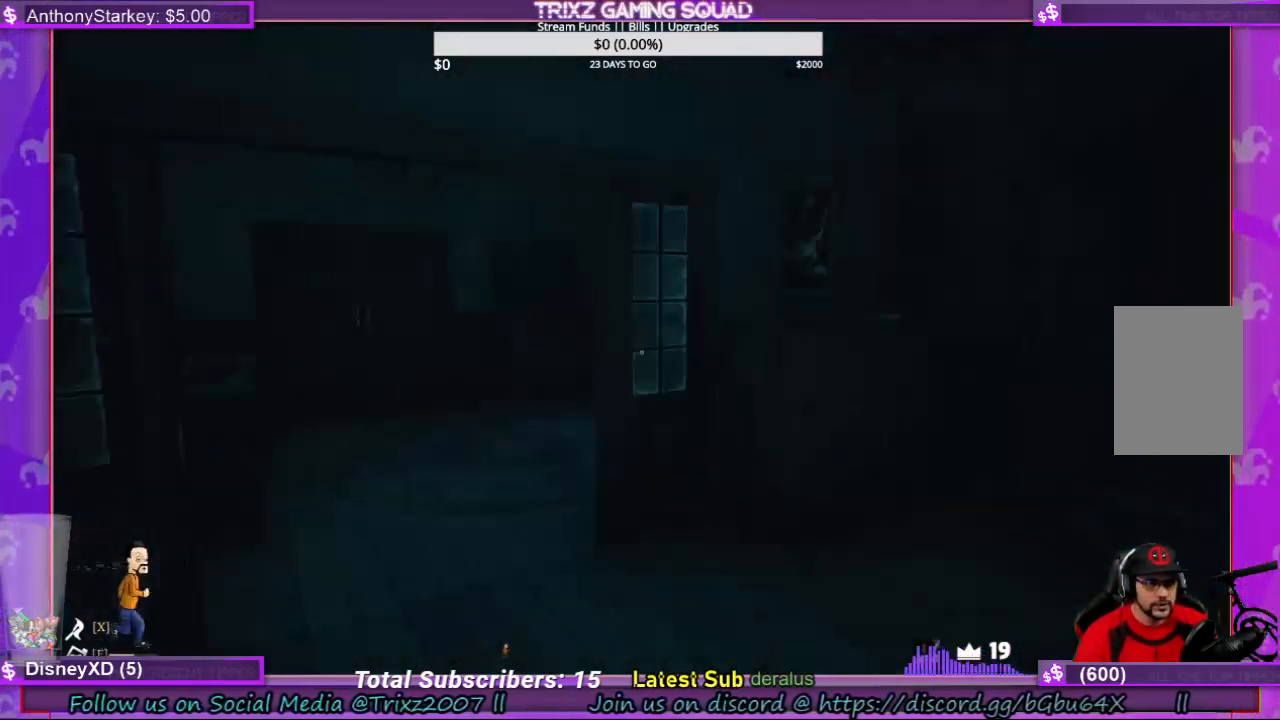
{"keys": ["w"], "mouse": [], "events": [[66, "w", "down"]]}
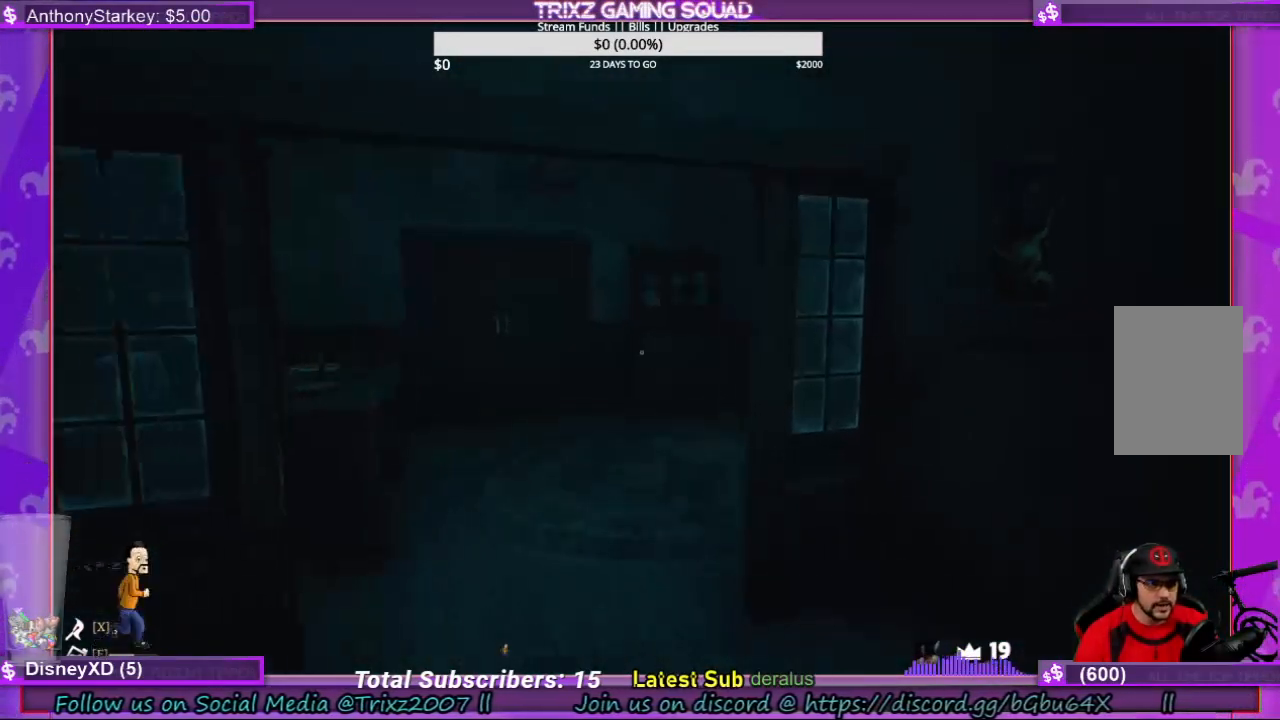
{"keys": ["w"], "mouse": [], "events": []}
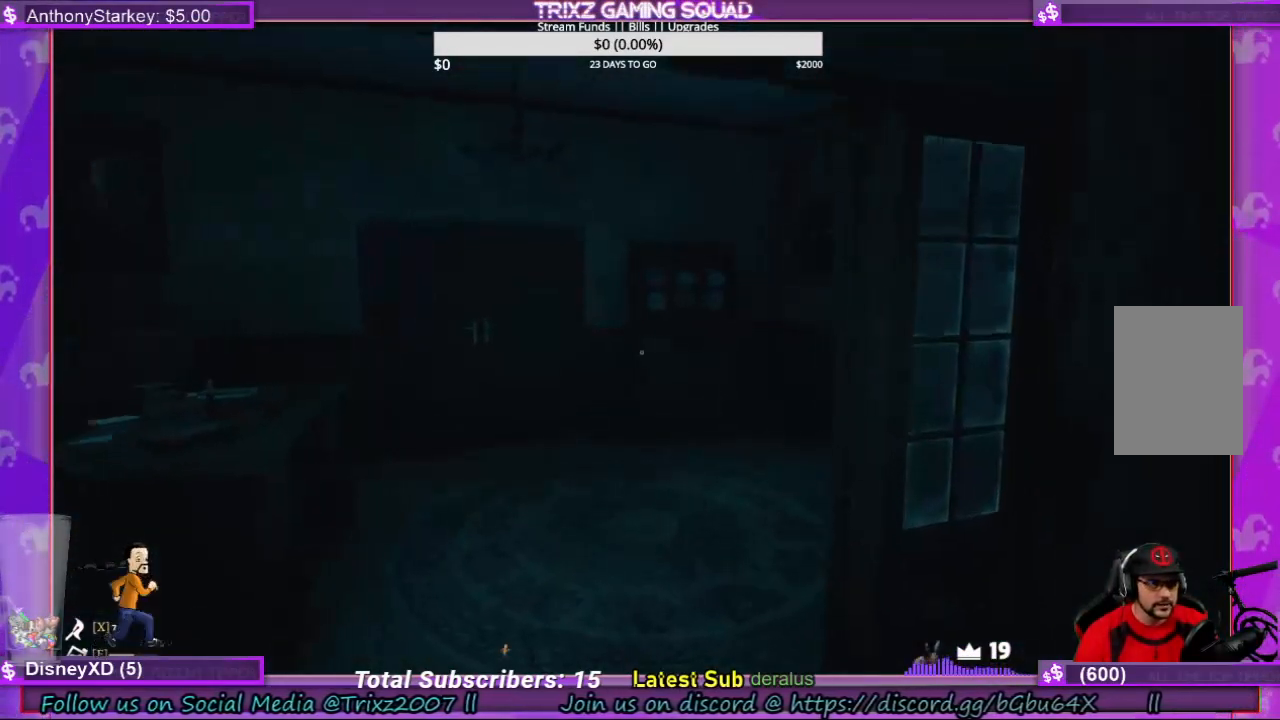
{"keys": ["w"], "mouse": [], "events": []}
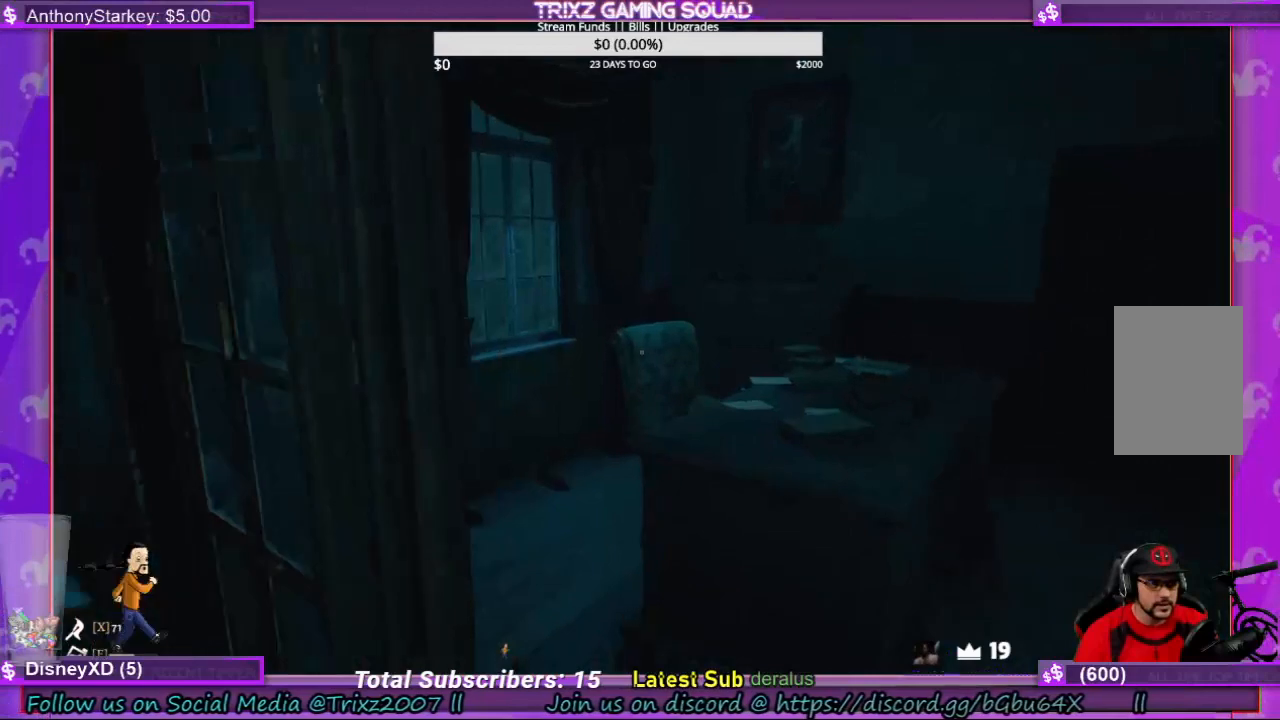
{"keys": [], "mouse": [], "events": [[133, "d", "down"], [333, "d", "up"], [366, "w", "up"]]}
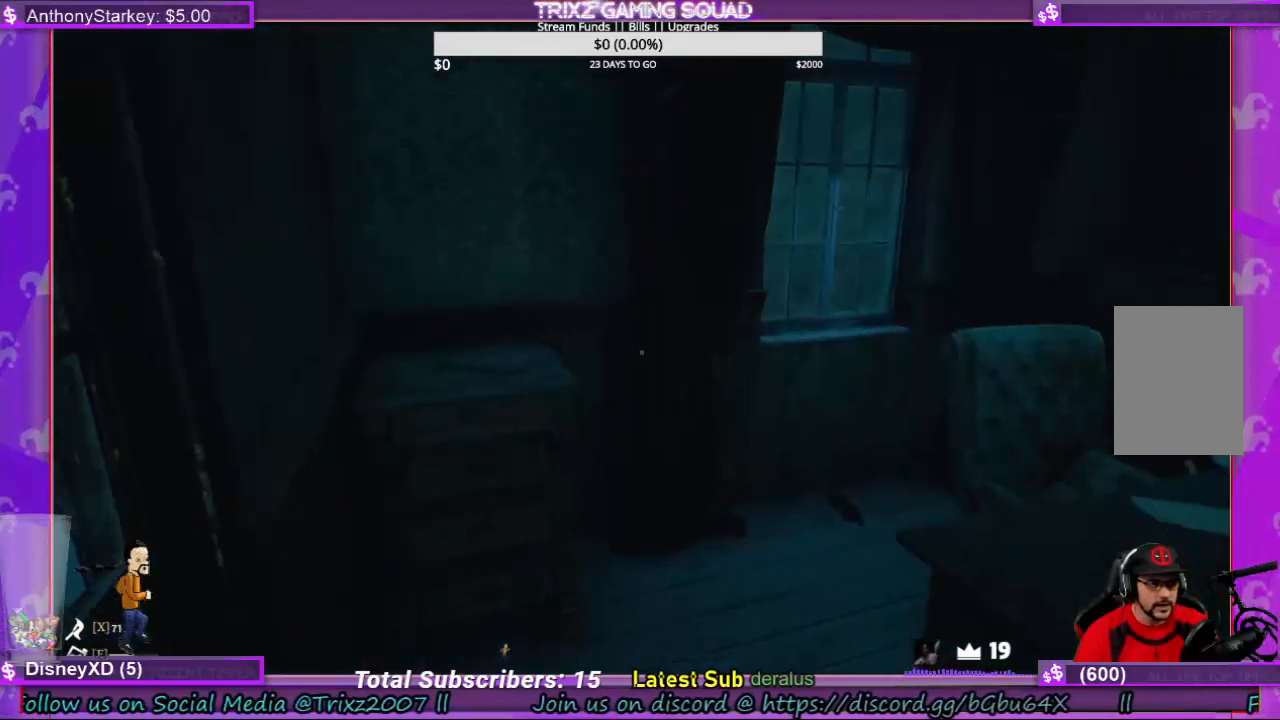
{"keys": ["w"], "mouse": [], "events": [[100, "w", "down"]]}
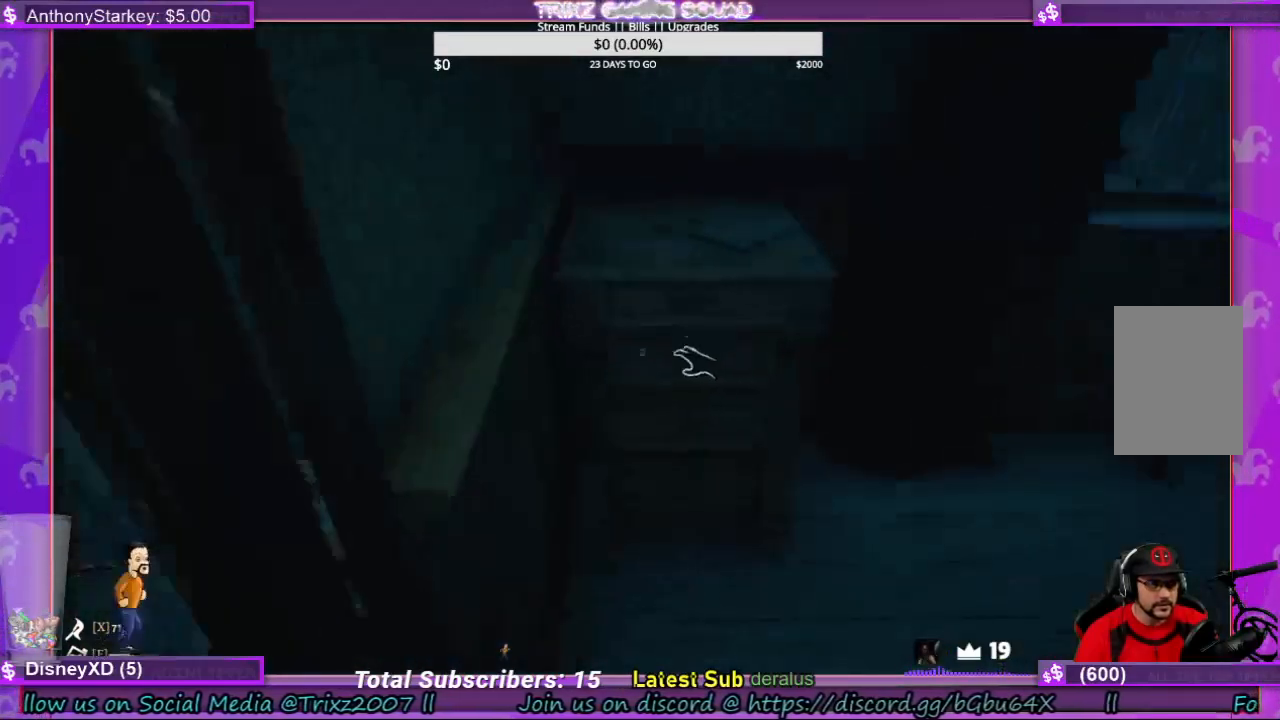
{"keys": [], "mouse": ["left"], "events": [[133, "w", "up"], [466, "mouse_left", "down"]]}
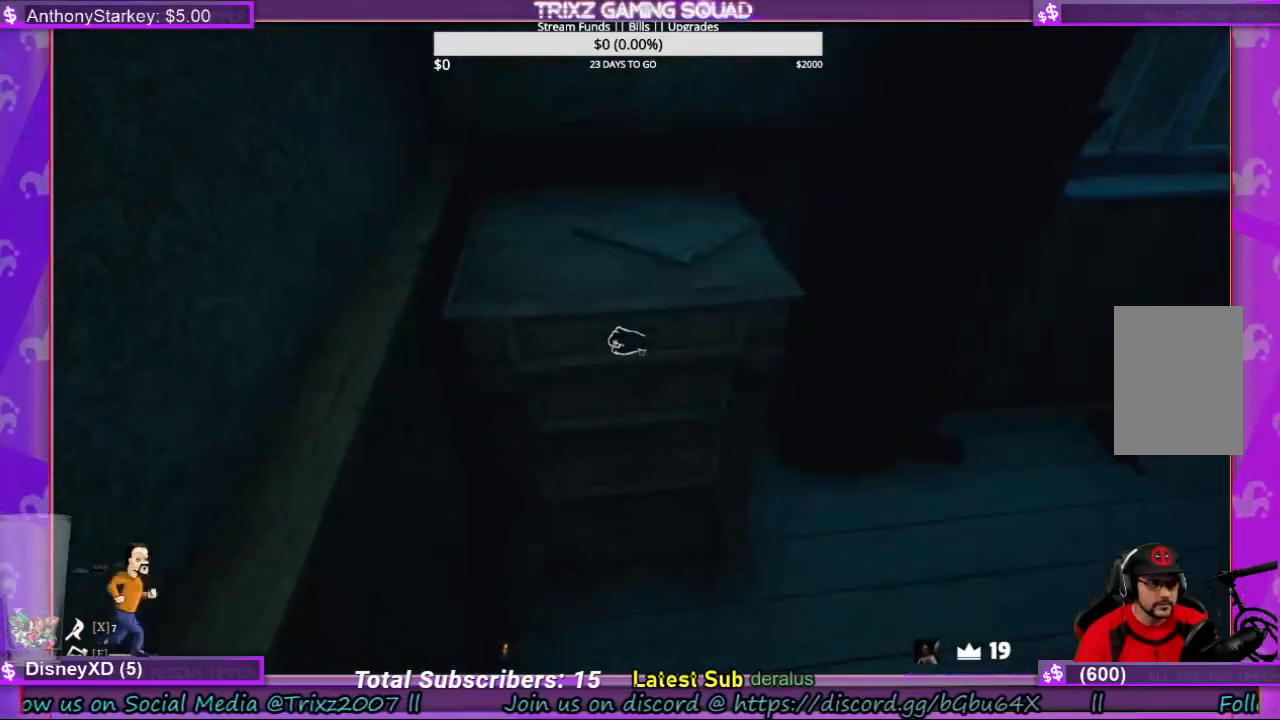
{"keys": [], "mouse": ["left"], "events": []}
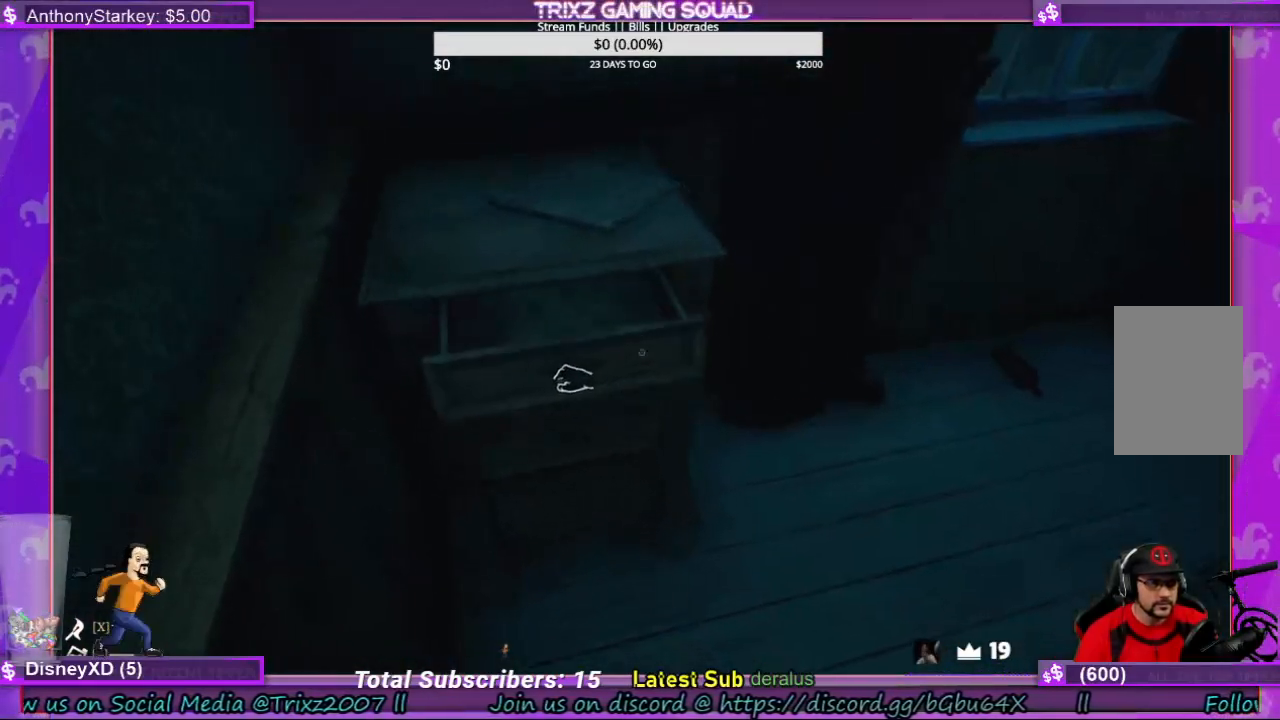
{"keys": [], "mouse": ["left"], "events": []}
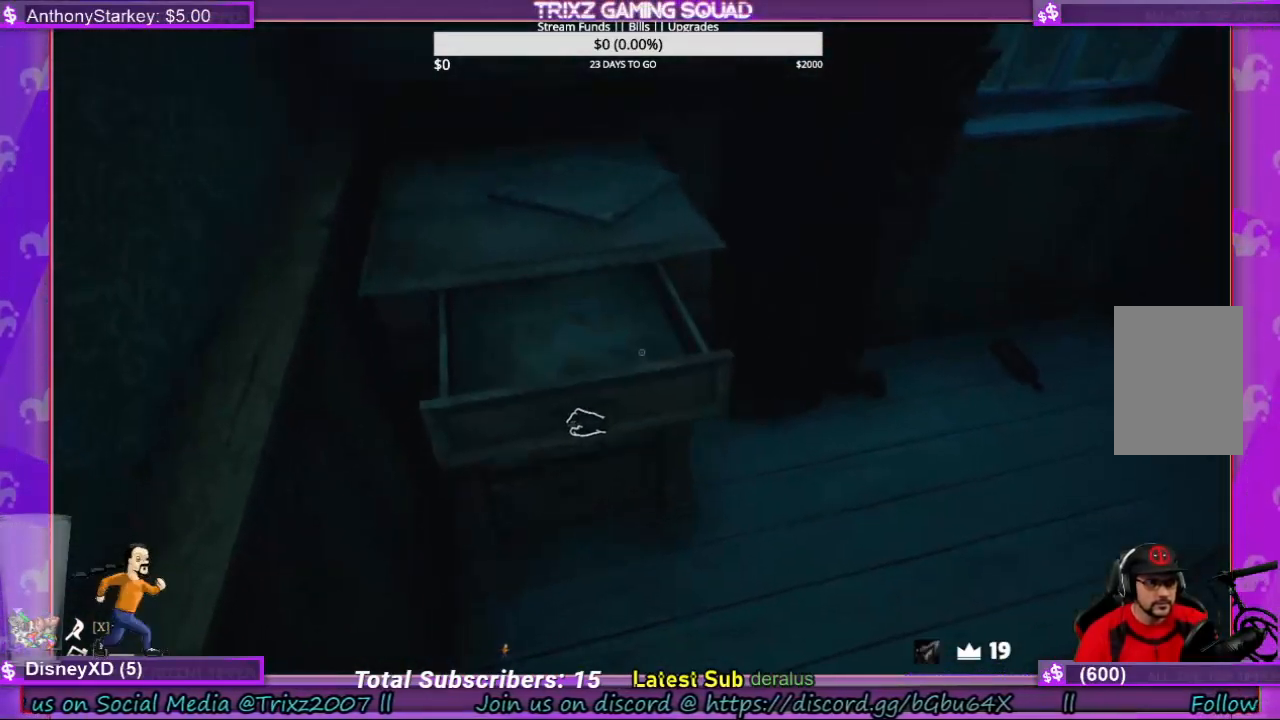
{"keys": [], "mouse": ["left"], "events": []}
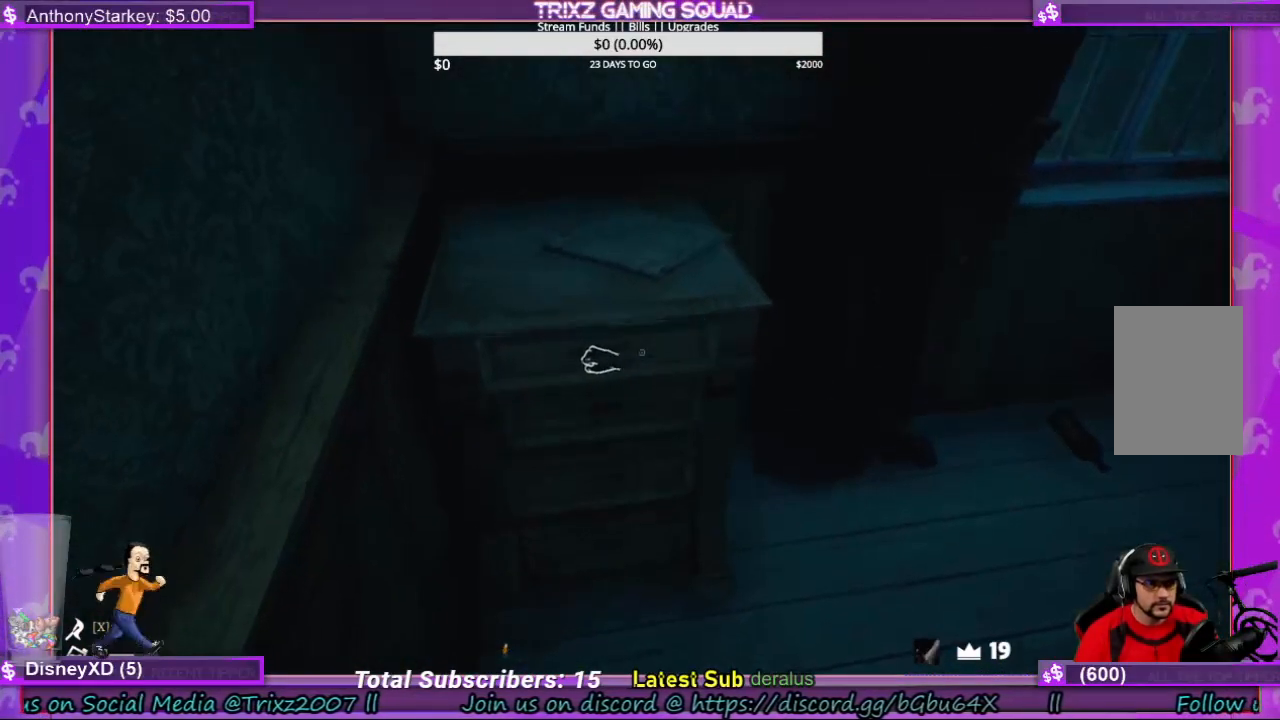
{"keys": [], "mouse": [], "events": [[100, "mouse_left", "up"]]}